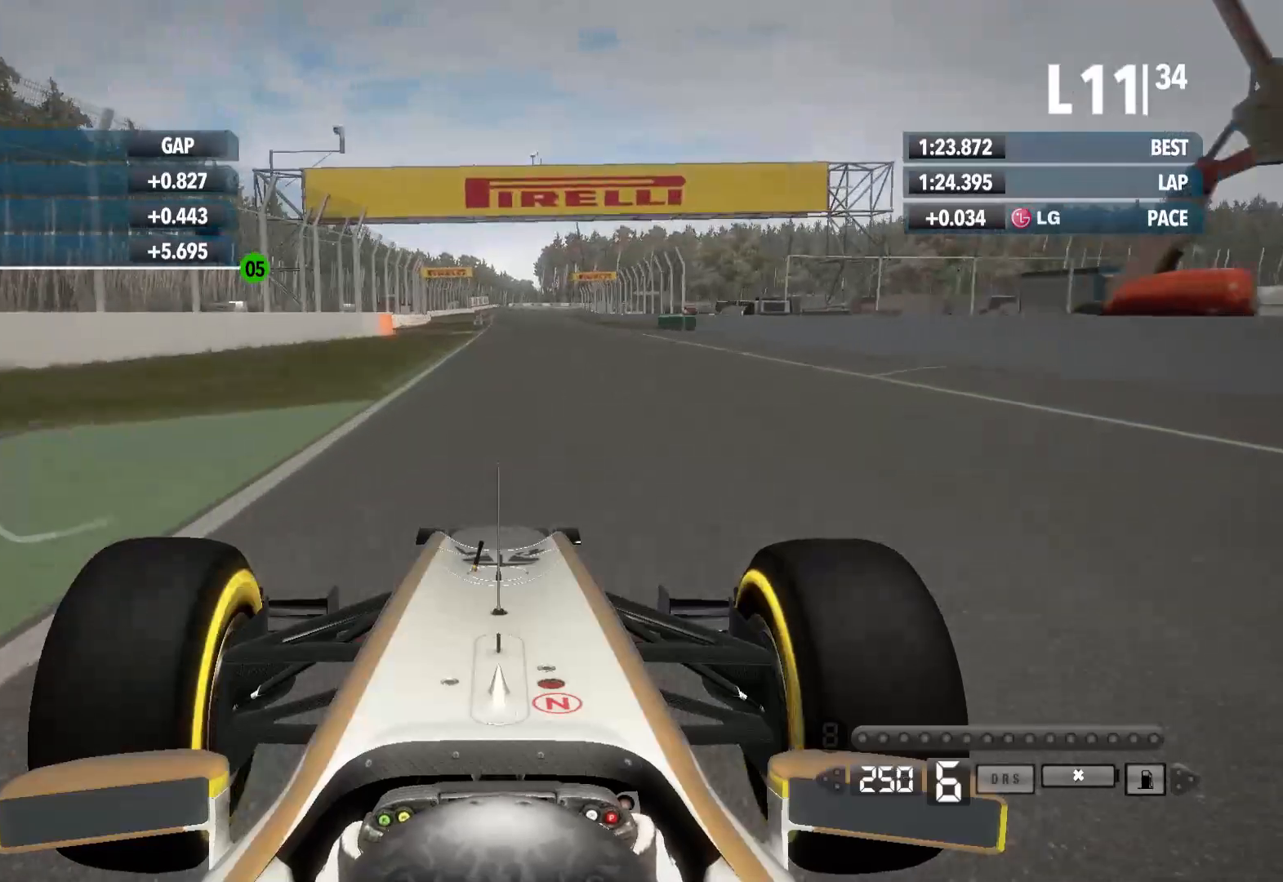
Gameplay with a controller (Xbox layout); each line is a JSON object with the inputs held at the frame after it. "events" lists button and stick changes between this image and that frame as [ms after this image, input, new state], when the widget could be followed in between.
{"buttons": ["R2"], "left_stick": "center", "right_stick": "center", "events": []}
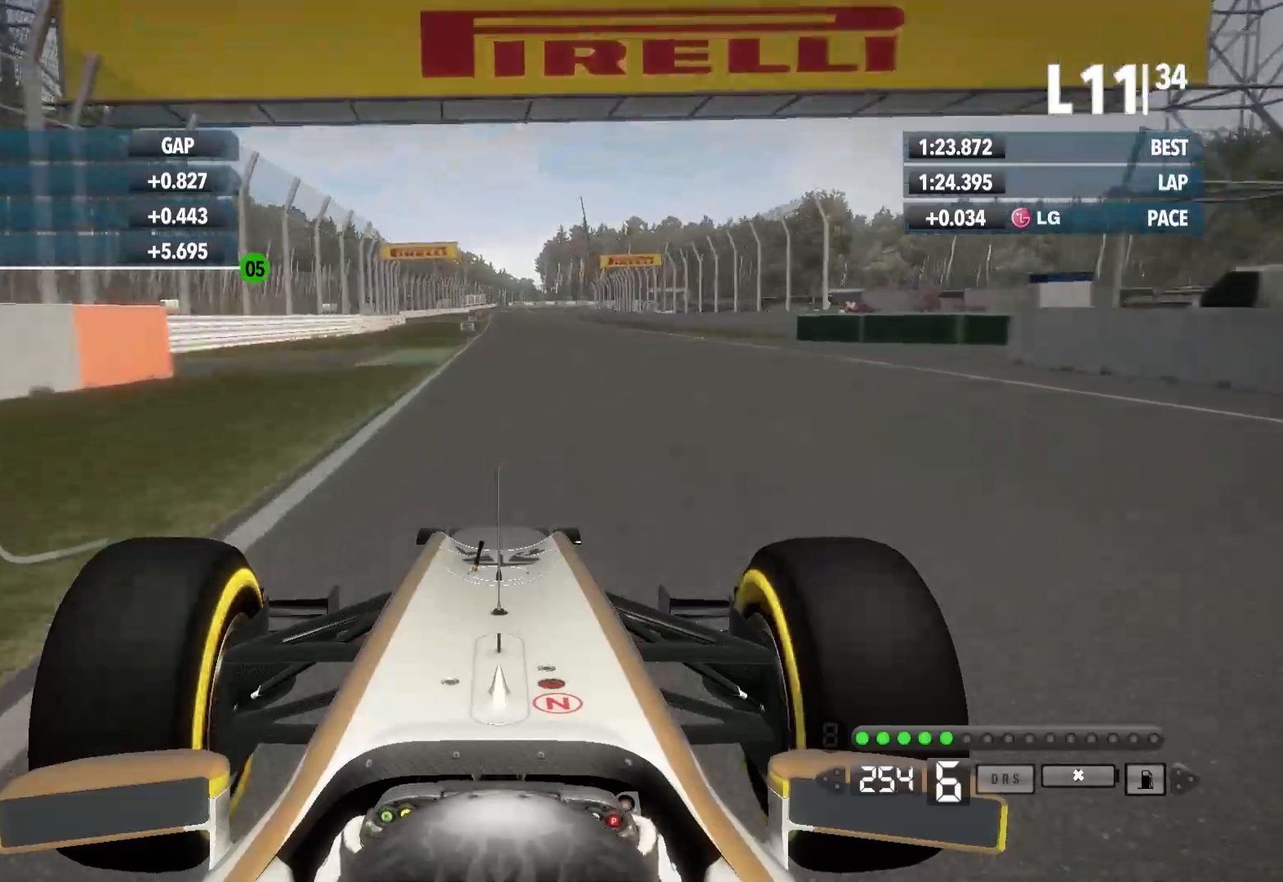
{"buttons": ["R2"], "left_stick": "center", "right_stick": "center", "events": []}
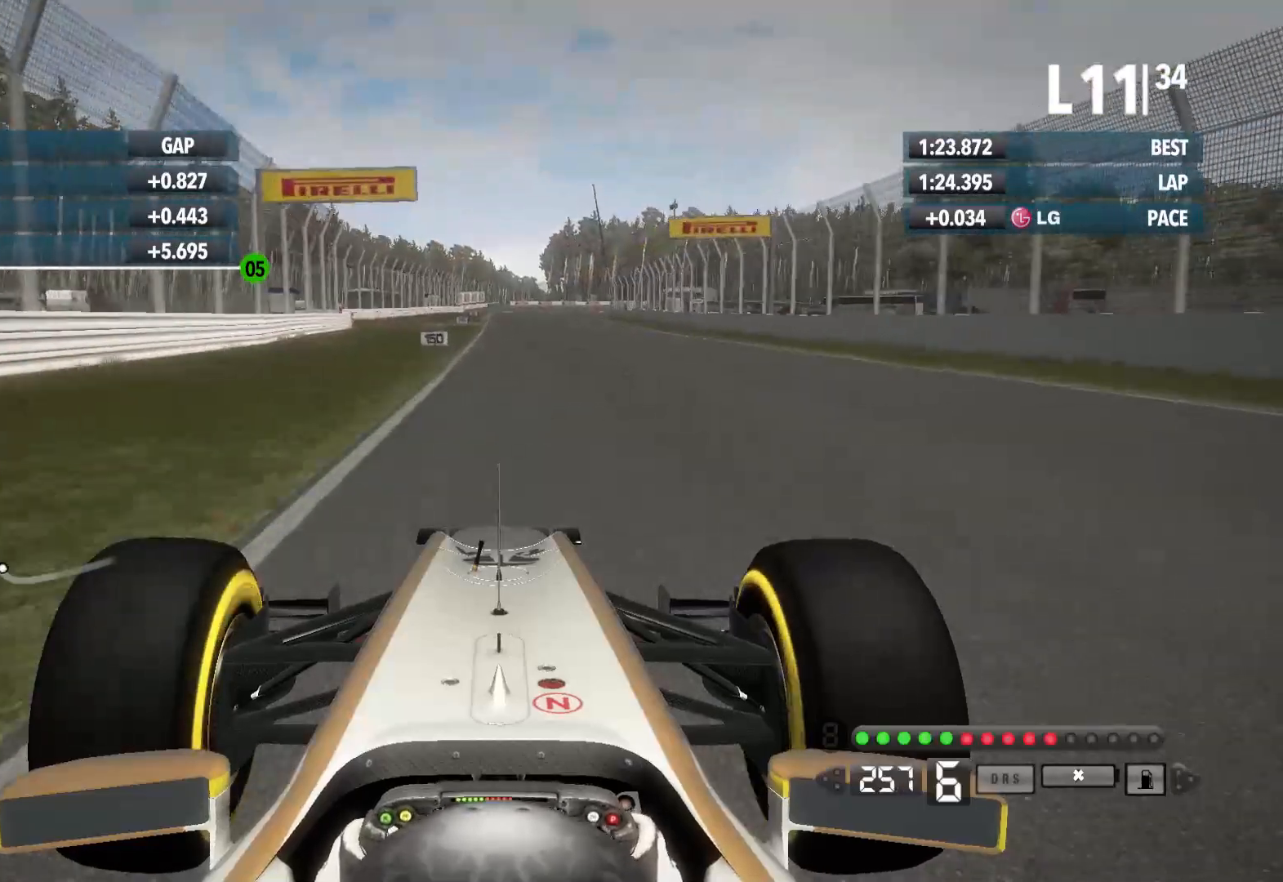
{"buttons": ["R2"], "left_stick": "center", "right_stick": "center", "events": []}
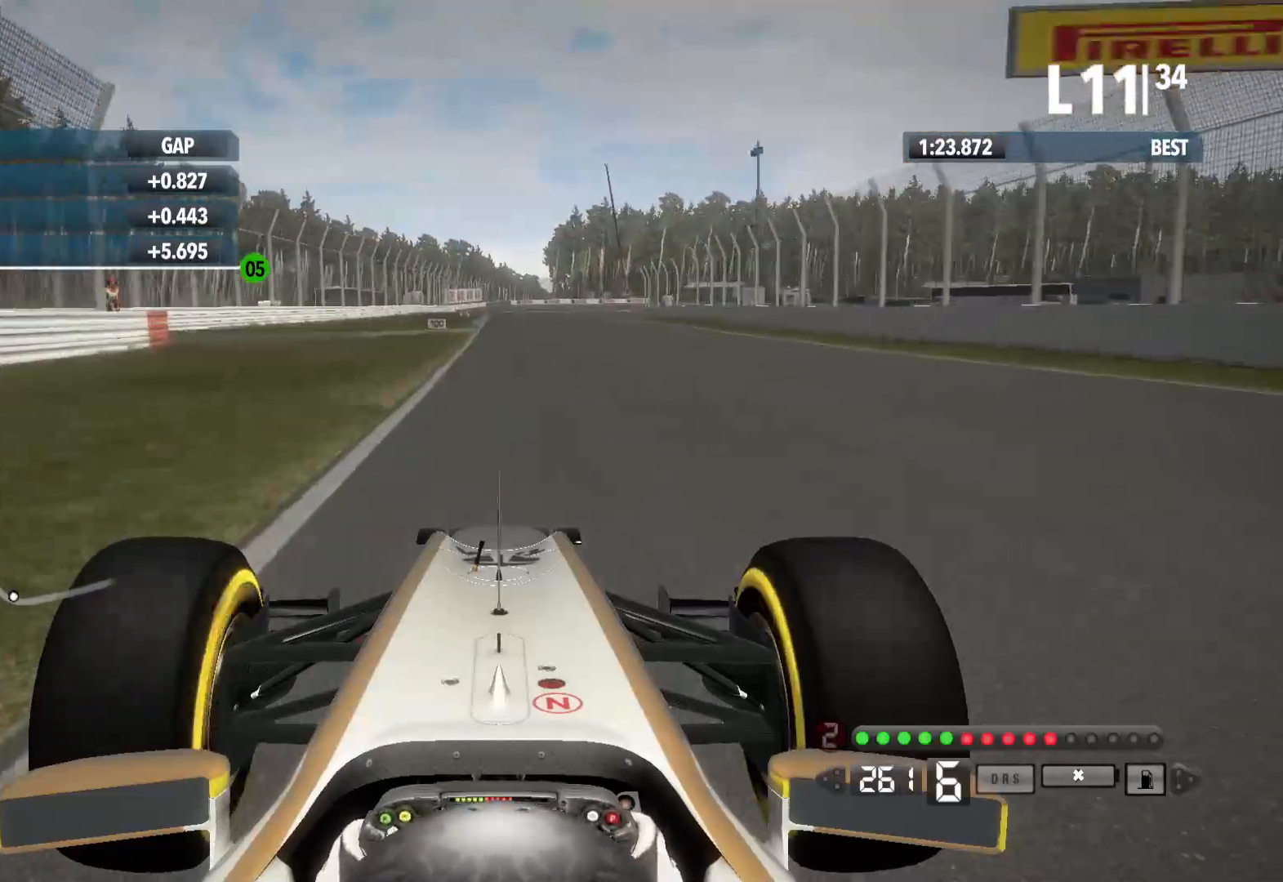
{"buttons": ["R2"], "left_stick": "center", "right_stick": "center", "events": []}
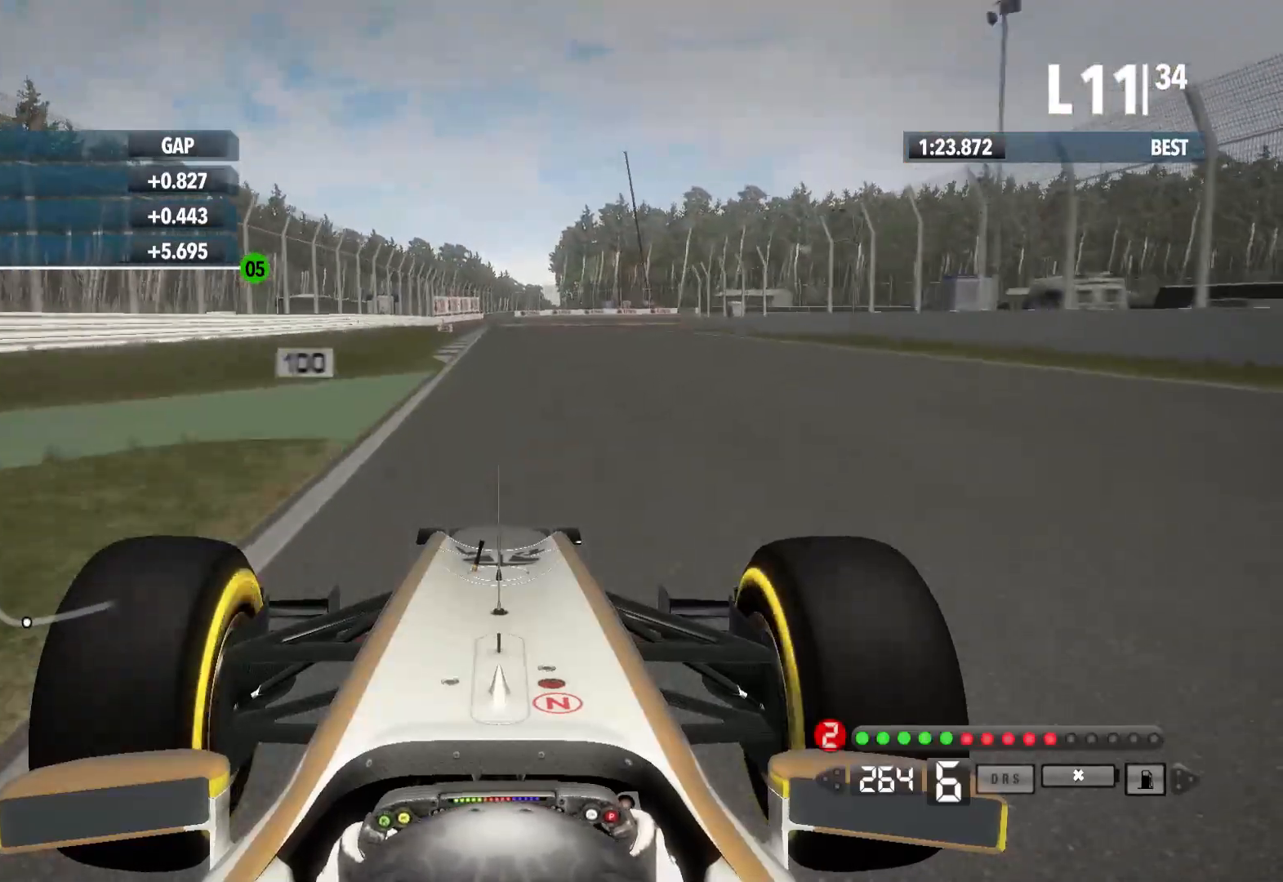
{"buttons": ["L2"], "left_stick": "center", "right_stick": "center", "events": [[33, "L2", "down"], [83, "R2", "up"], [333, "X", "down"], [450, "X", "up"]]}
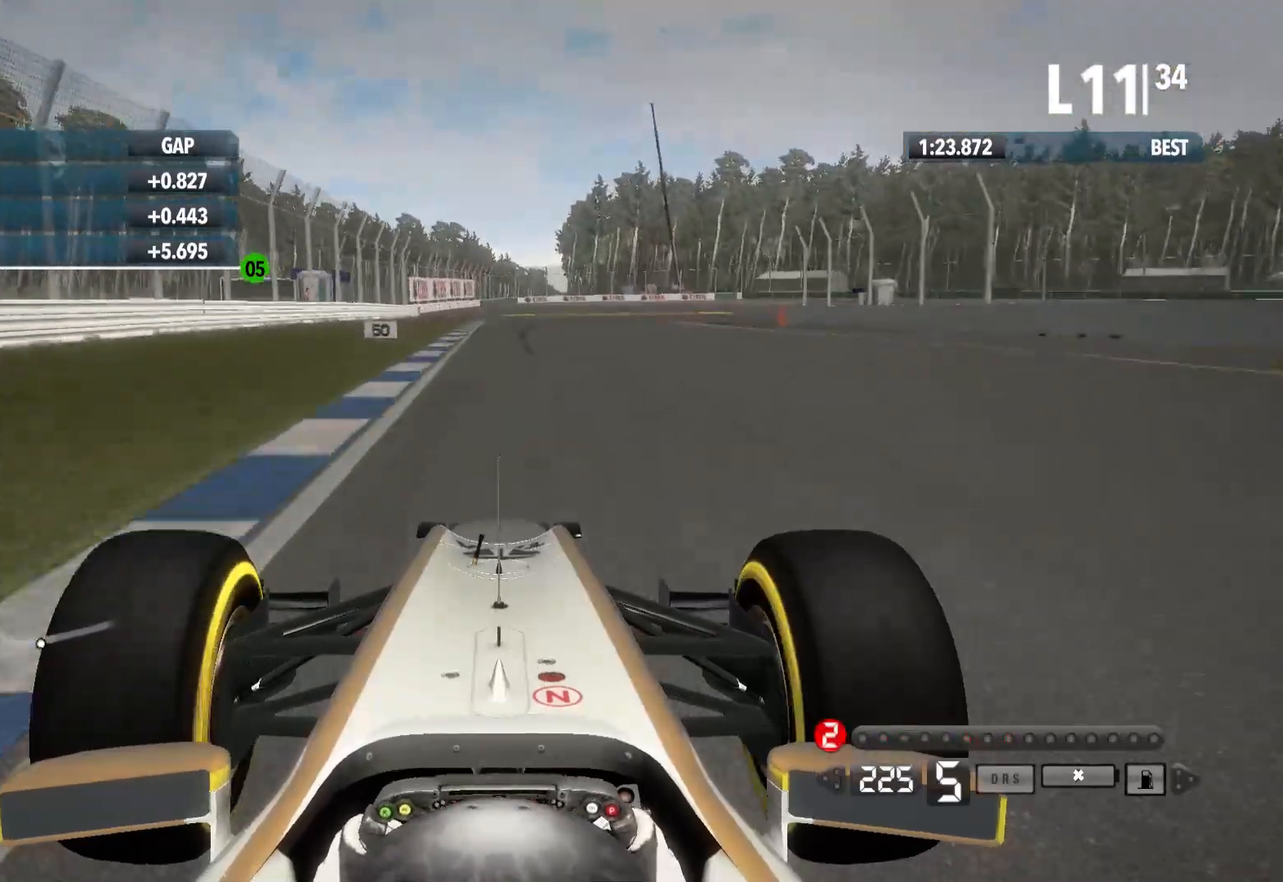
{"buttons": ["L2"], "left_stick": "center", "right_stick": "center", "events": [[50, "X", "down"], [167, "X", "up"], [333, "X", "down"], [467, "X", "up"]]}
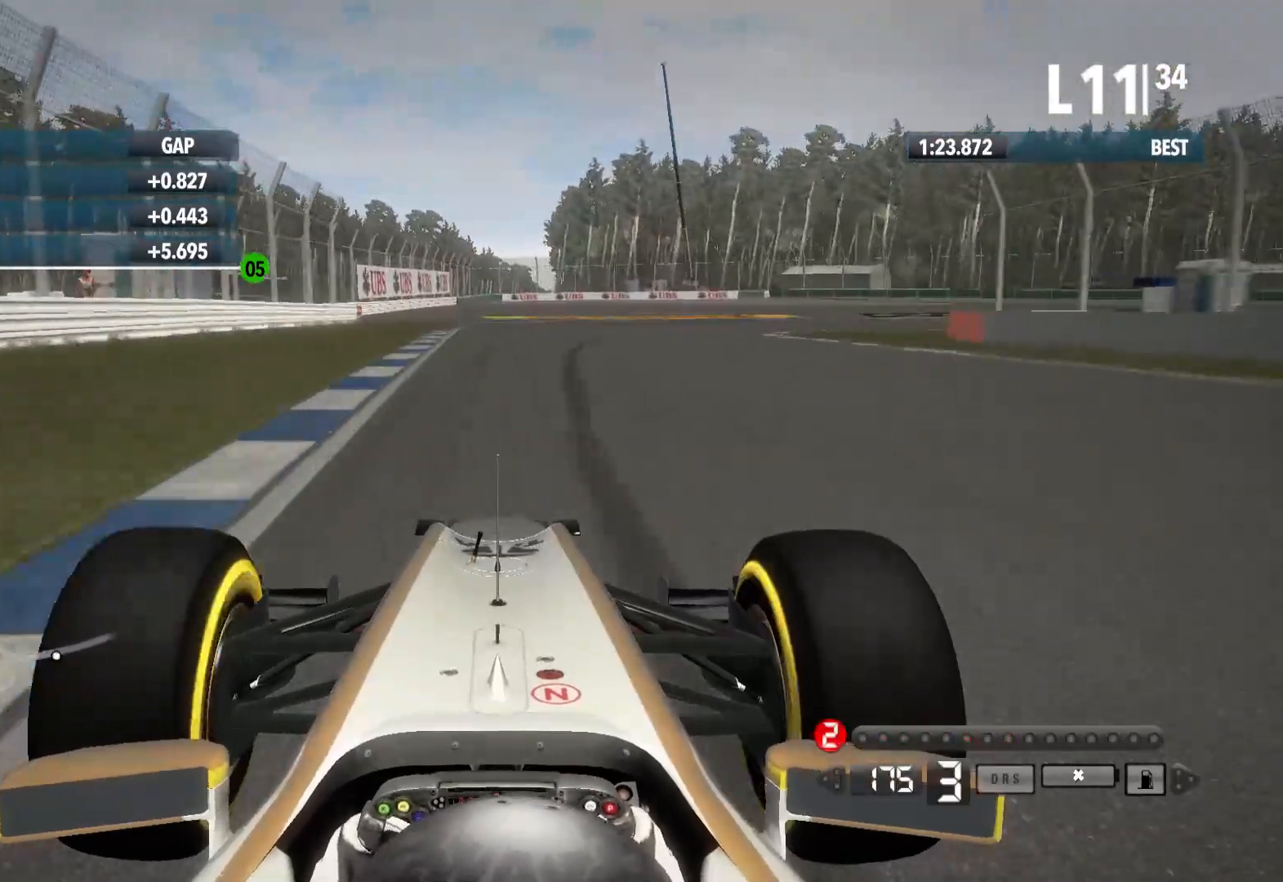
{"buttons": ["L2"], "left_stick": "right", "right_stick": "center", "events": [[83, "left_stick", "right"]]}
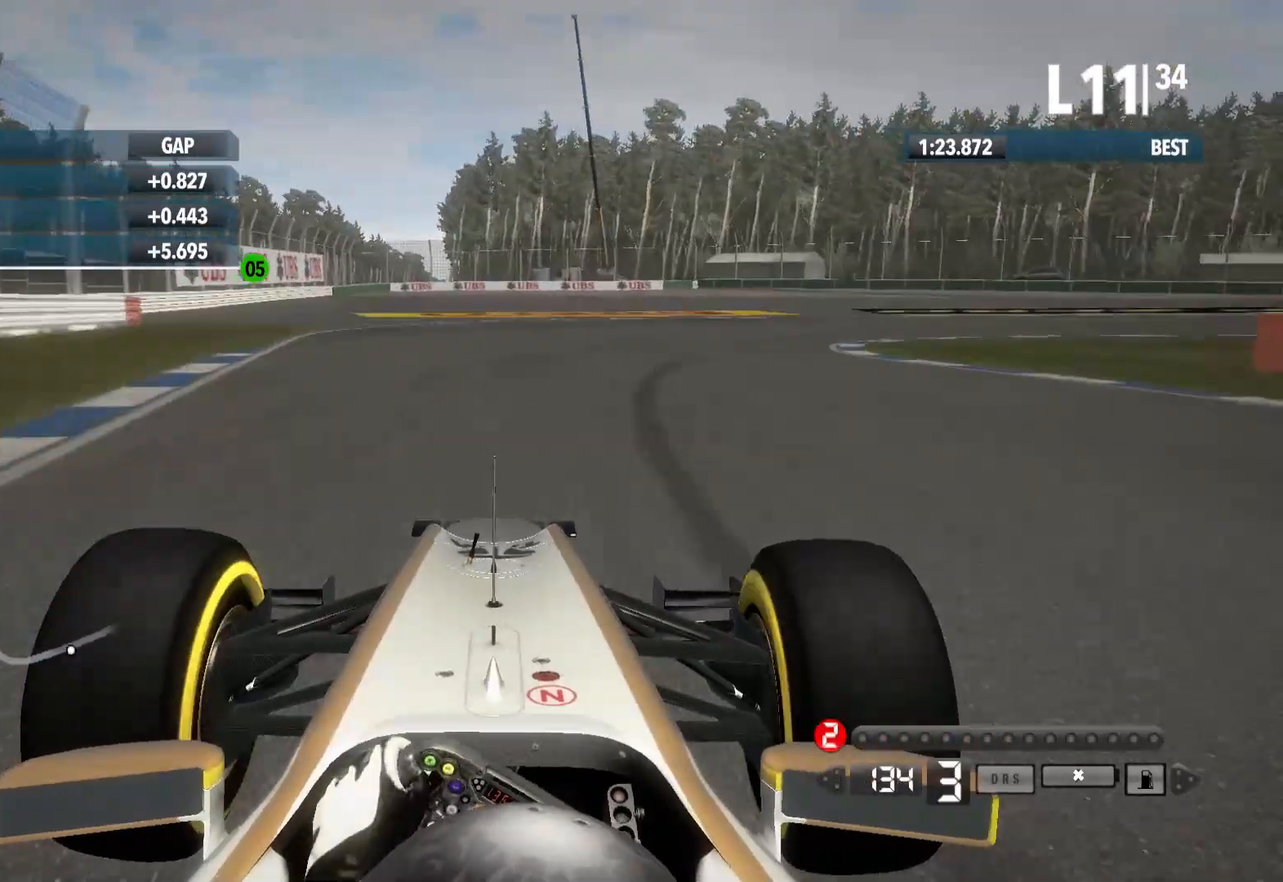
{"buttons": ["X", "L2"], "left_stick": "right", "right_stick": "center", "events": [[317, "X", "down"]]}
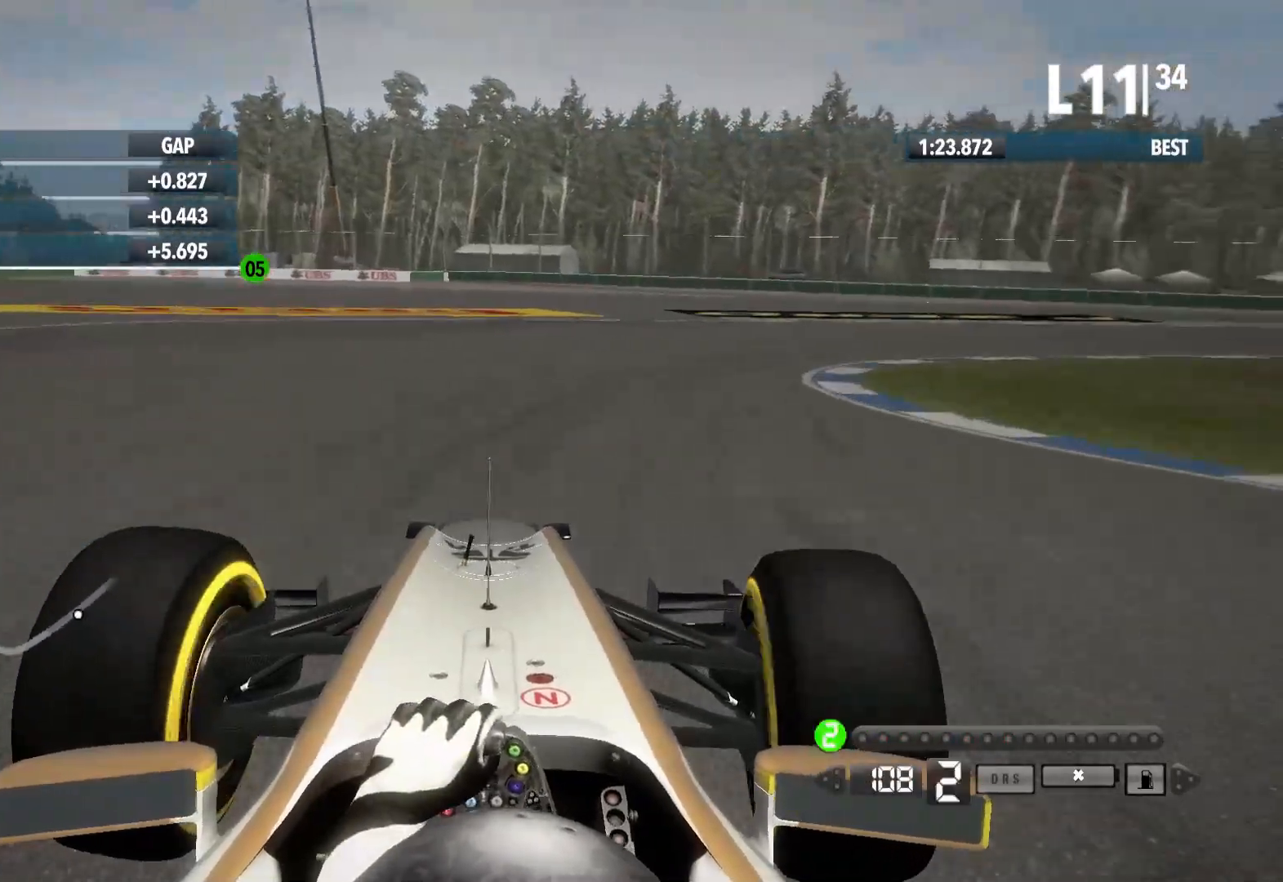
{"buttons": [], "left_stick": "right", "right_stick": "center", "events": [[17, "X", "up"], [333, "L2", "up"]]}
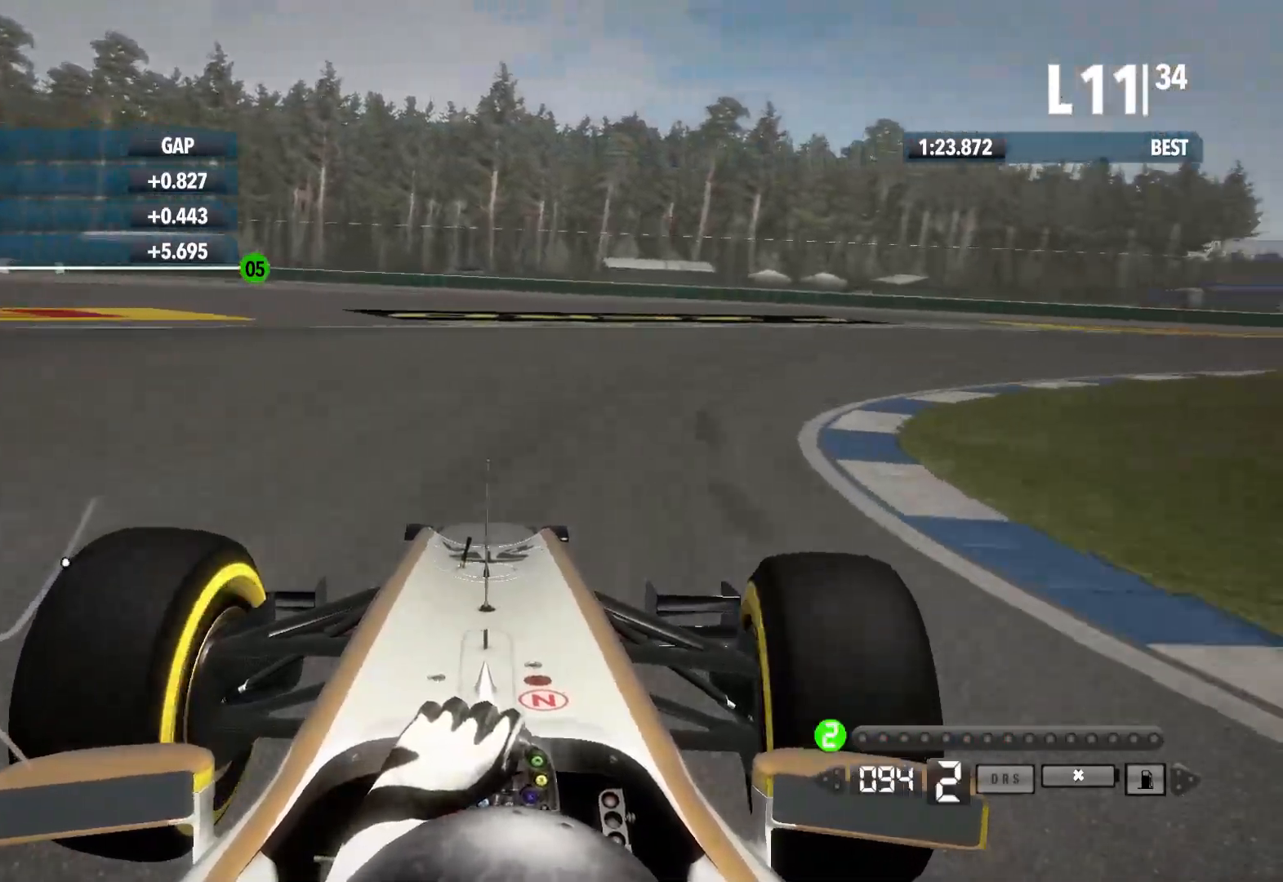
{"buttons": ["R2"], "left_stick": "right", "right_stick": "center", "events": [[350, "R2", "down"]]}
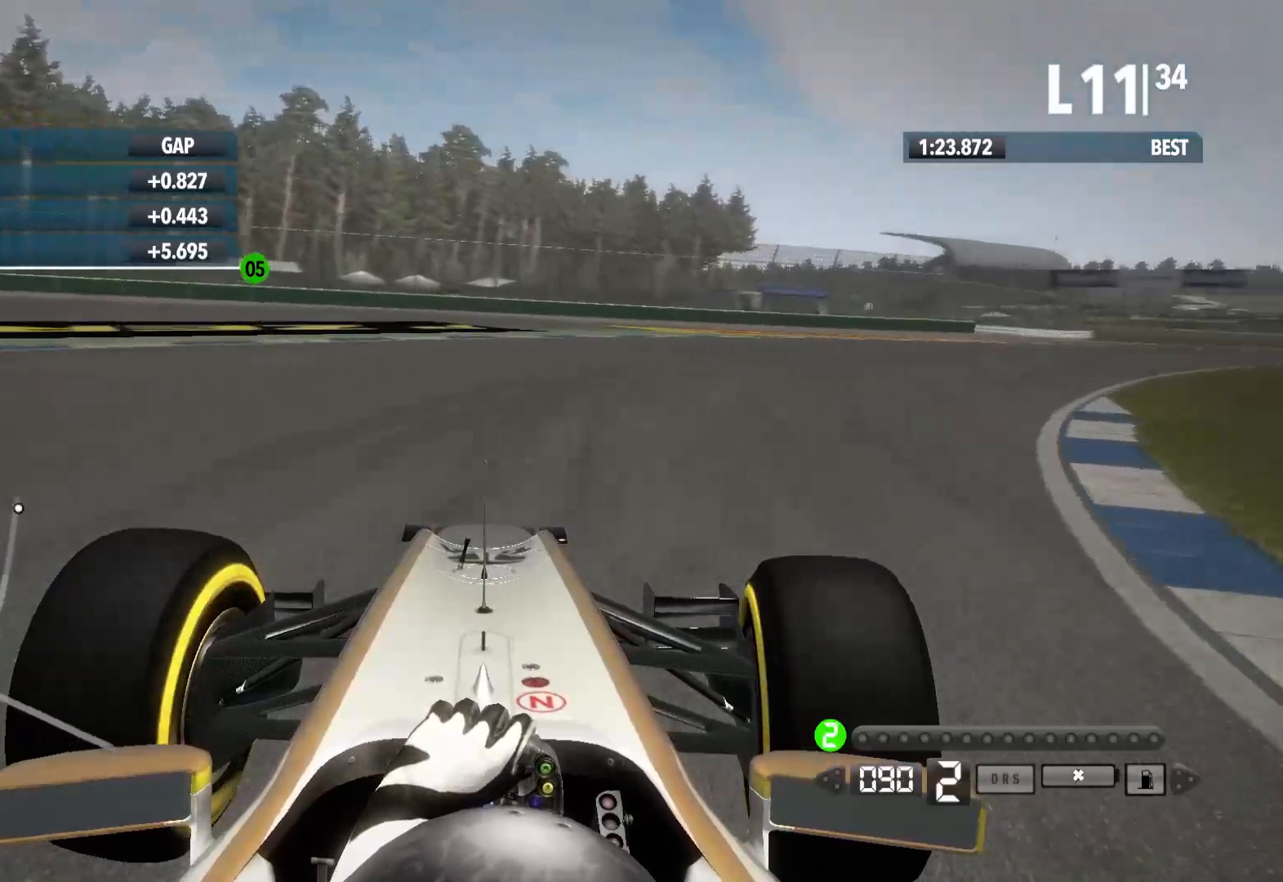
{"buttons": ["R2"], "left_stick": "right", "right_stick": "center", "events": []}
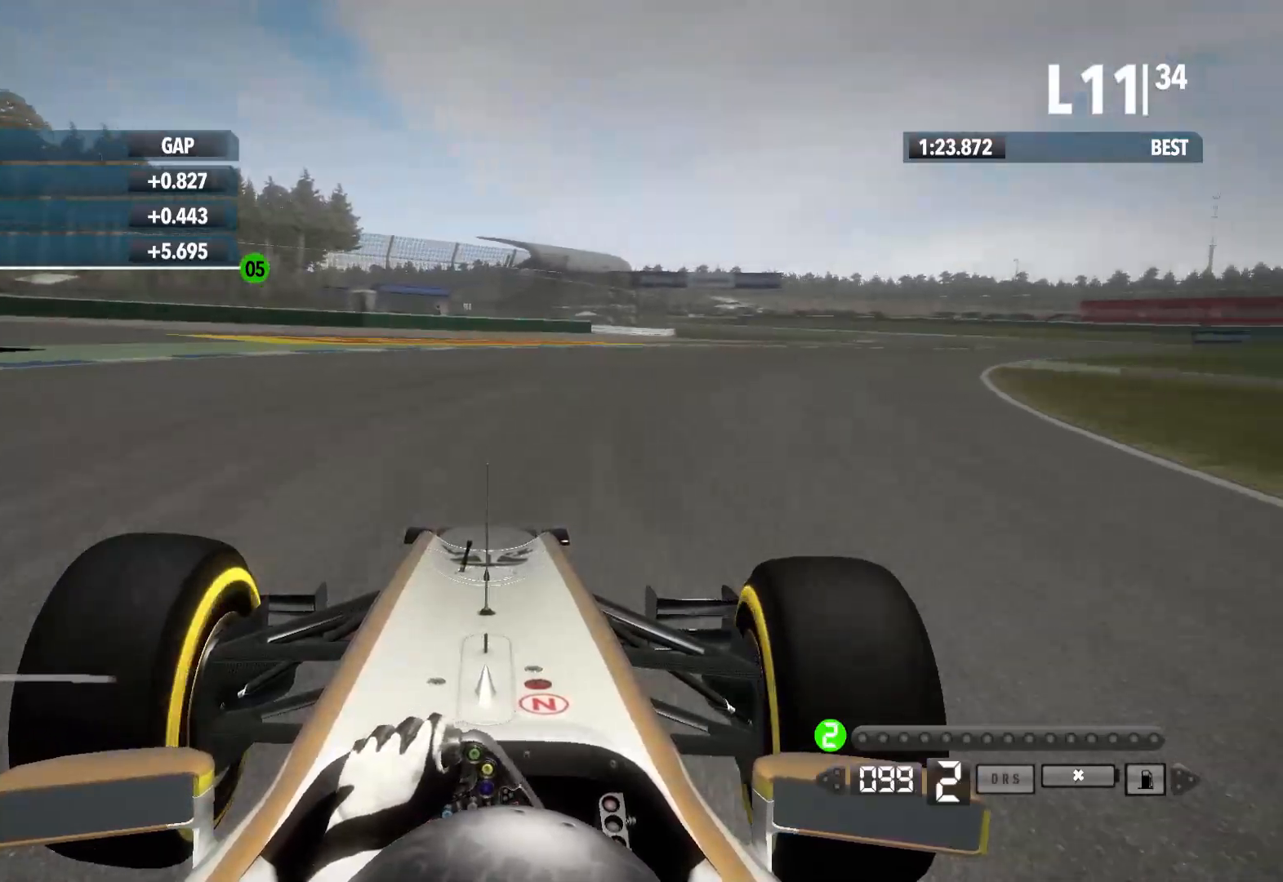
{"buttons": ["R2"], "left_stick": "right", "right_stick": "center", "events": []}
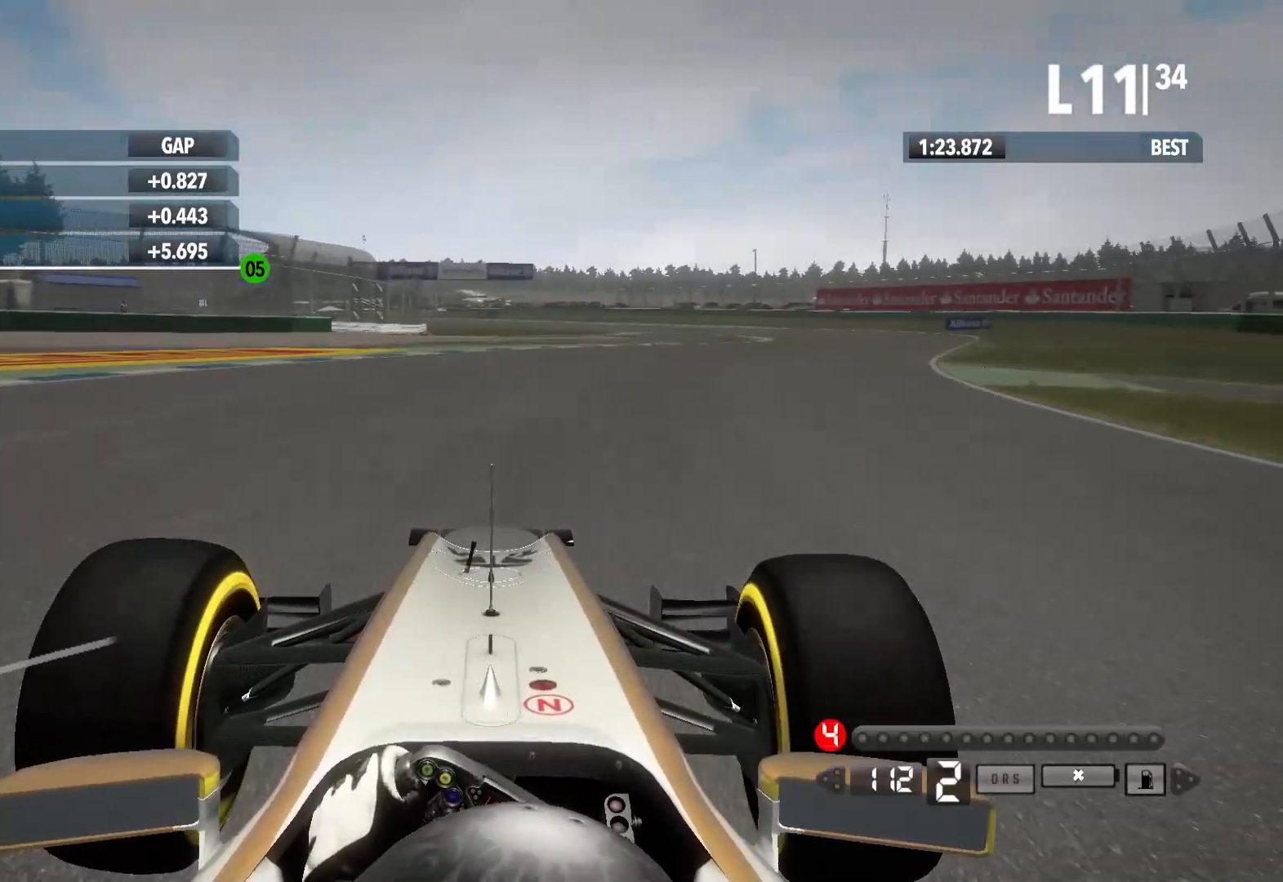
{"buttons": ["R2"], "left_stick": "right", "right_stick": "center", "events": []}
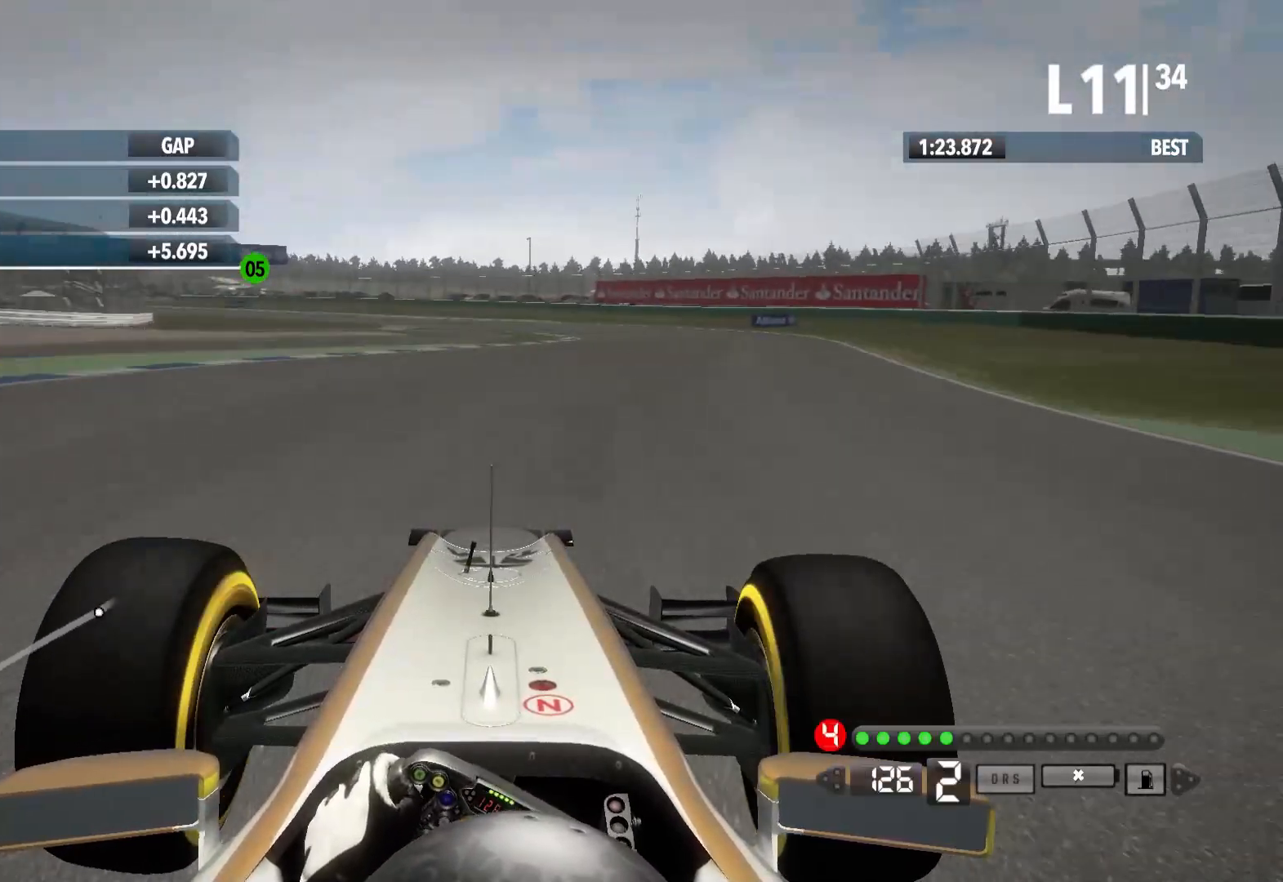
{"buttons": ["R2"], "left_stick": "center", "right_stick": "center", "events": [[267, "A", "down"], [400, "A", "up"], [417, "left_stick", "center"]]}
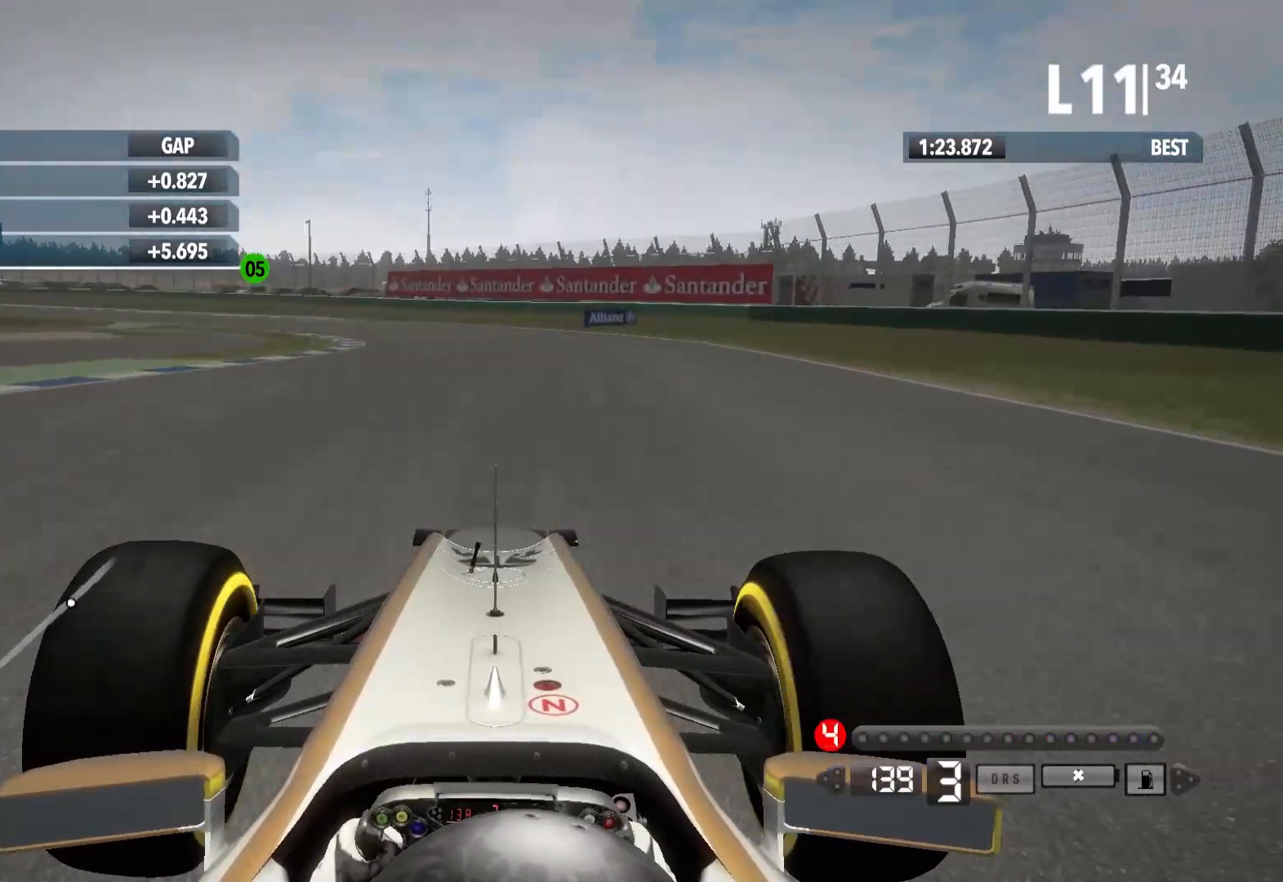
{"buttons": ["R2"], "left_stick": "left", "right_stick": "center", "events": [[17, "left_stick", "left"]]}
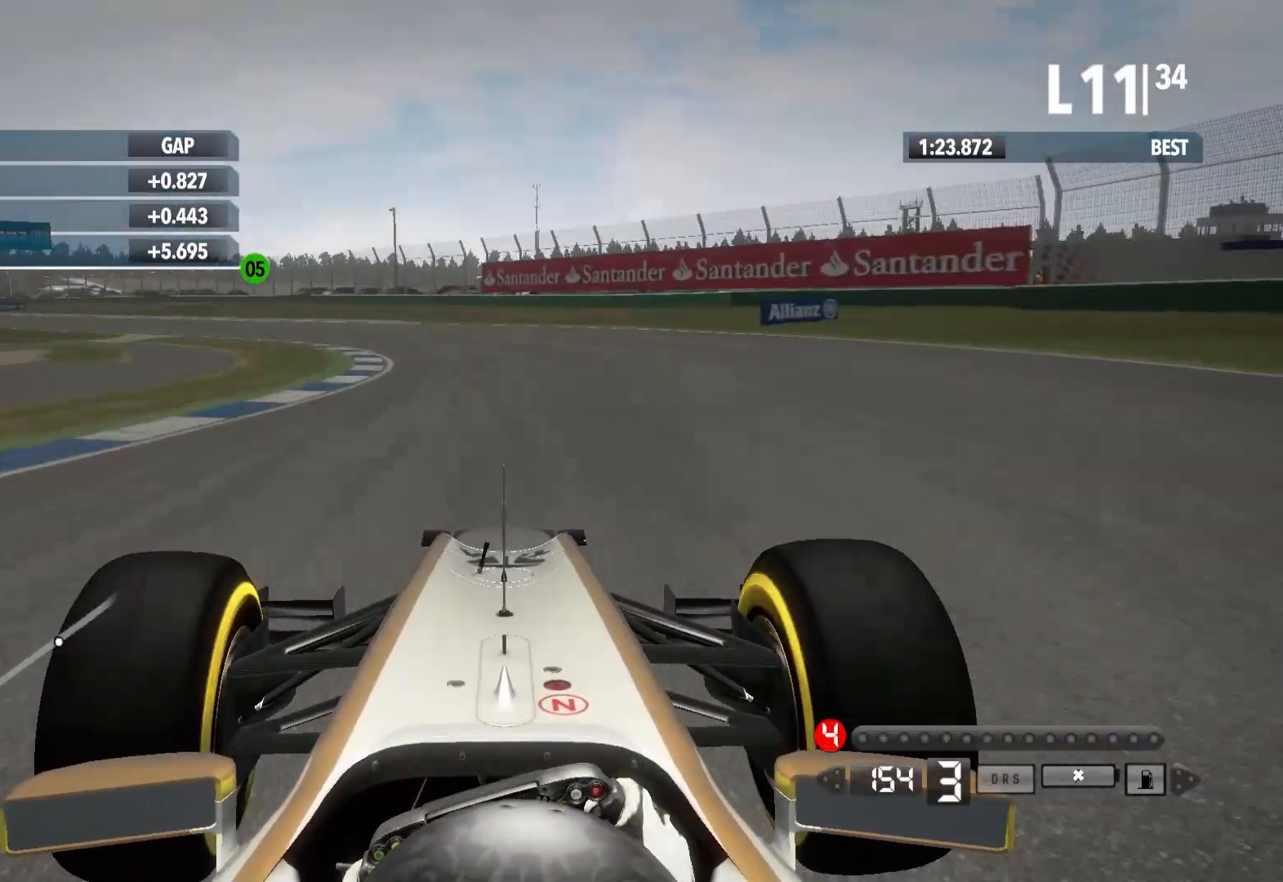
{"buttons": ["A", "R2"], "left_stick": "left", "right_stick": "center", "events": [[433, "A", "down"]]}
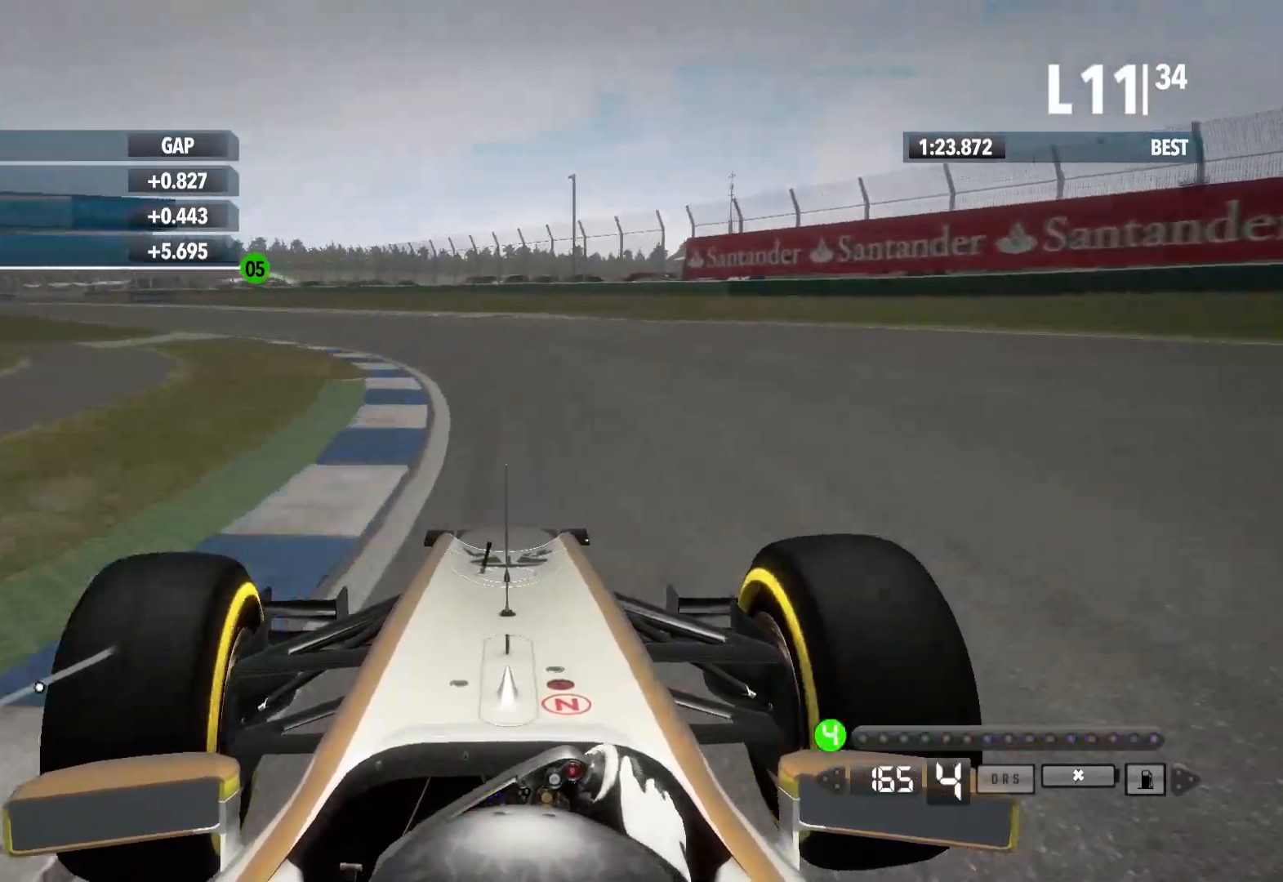
{"buttons": ["R2"], "left_stick": "left", "right_stick": "center", "events": [[33, "A", "up"]]}
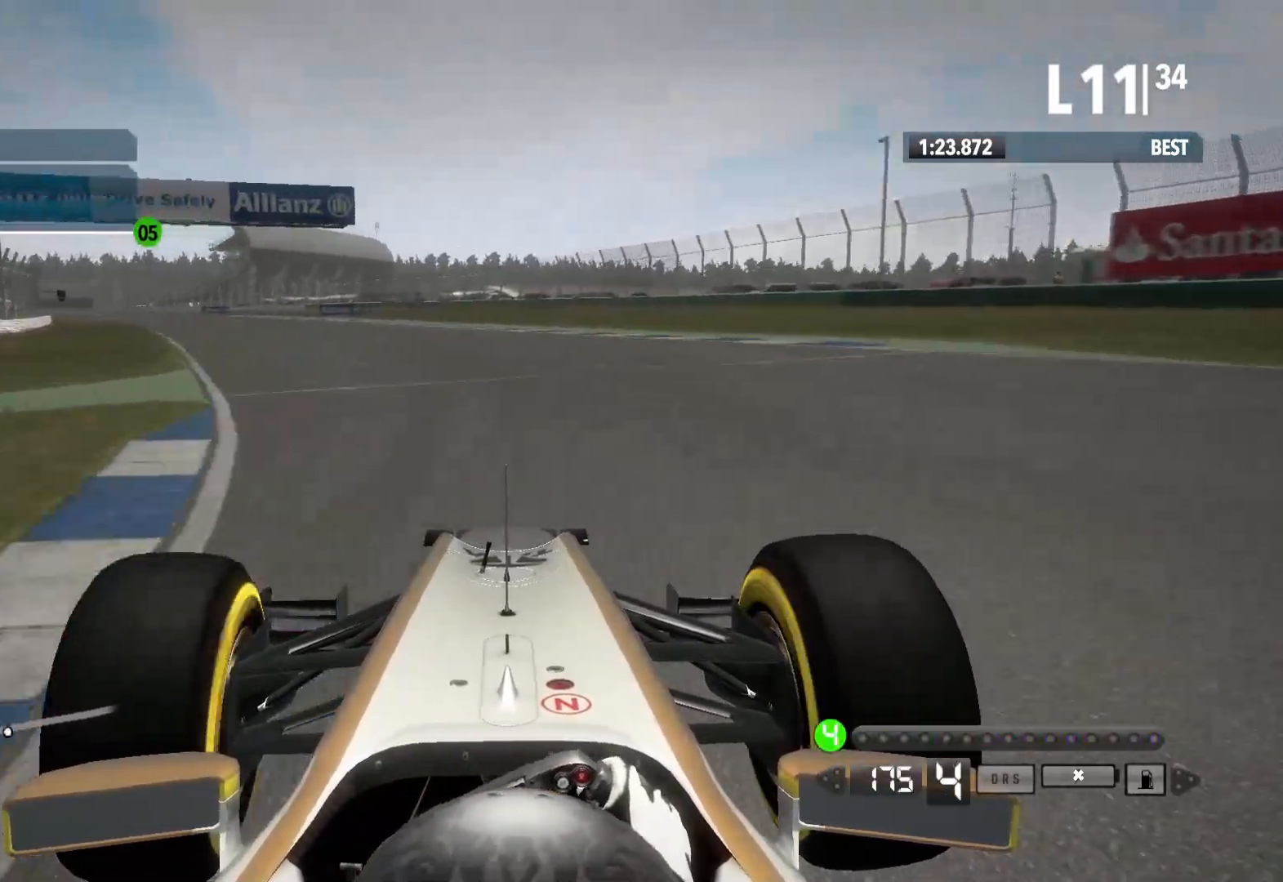
{"buttons": ["R2"], "left_stick": "left", "right_stick": "center", "events": []}
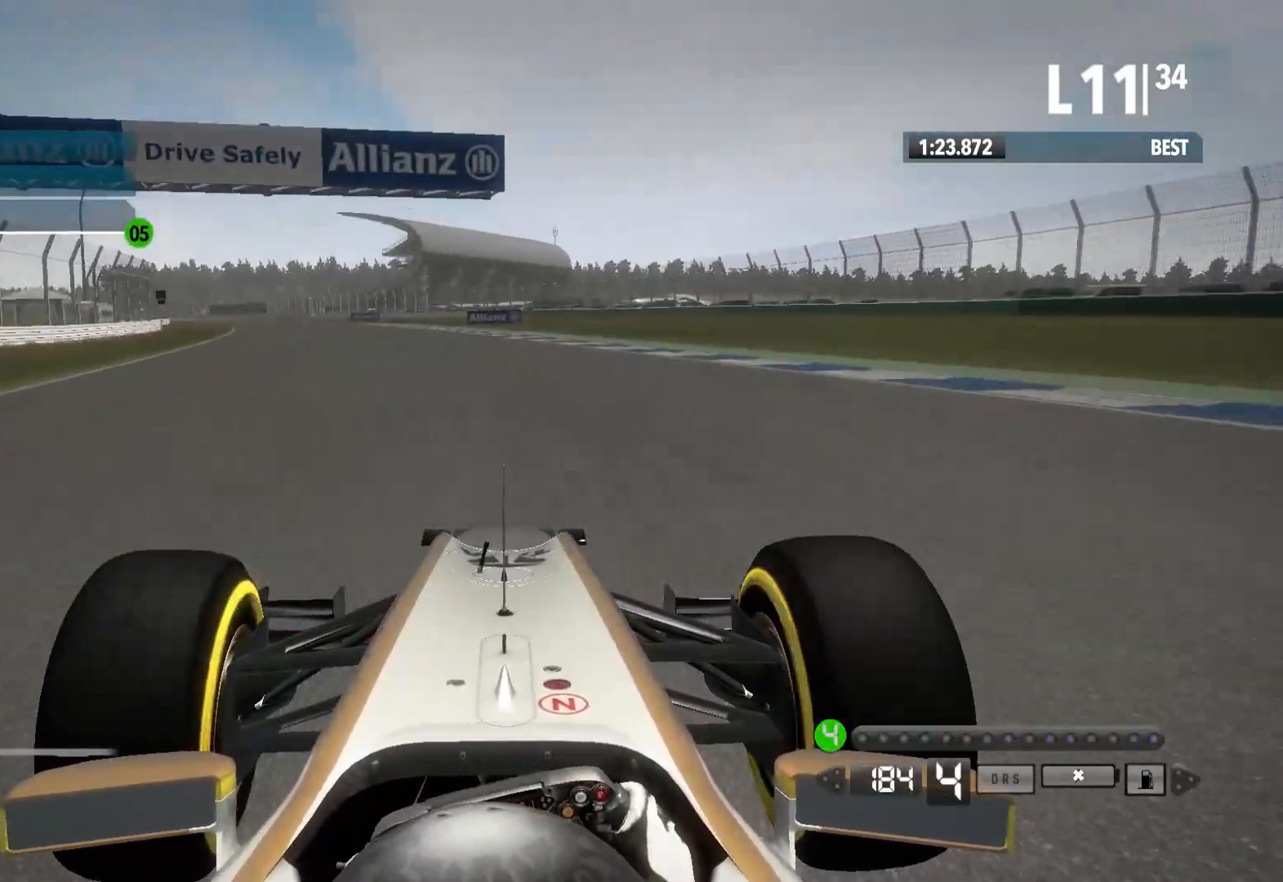
{"buttons": ["R2"], "left_stick": "left", "right_stick": "center", "events": []}
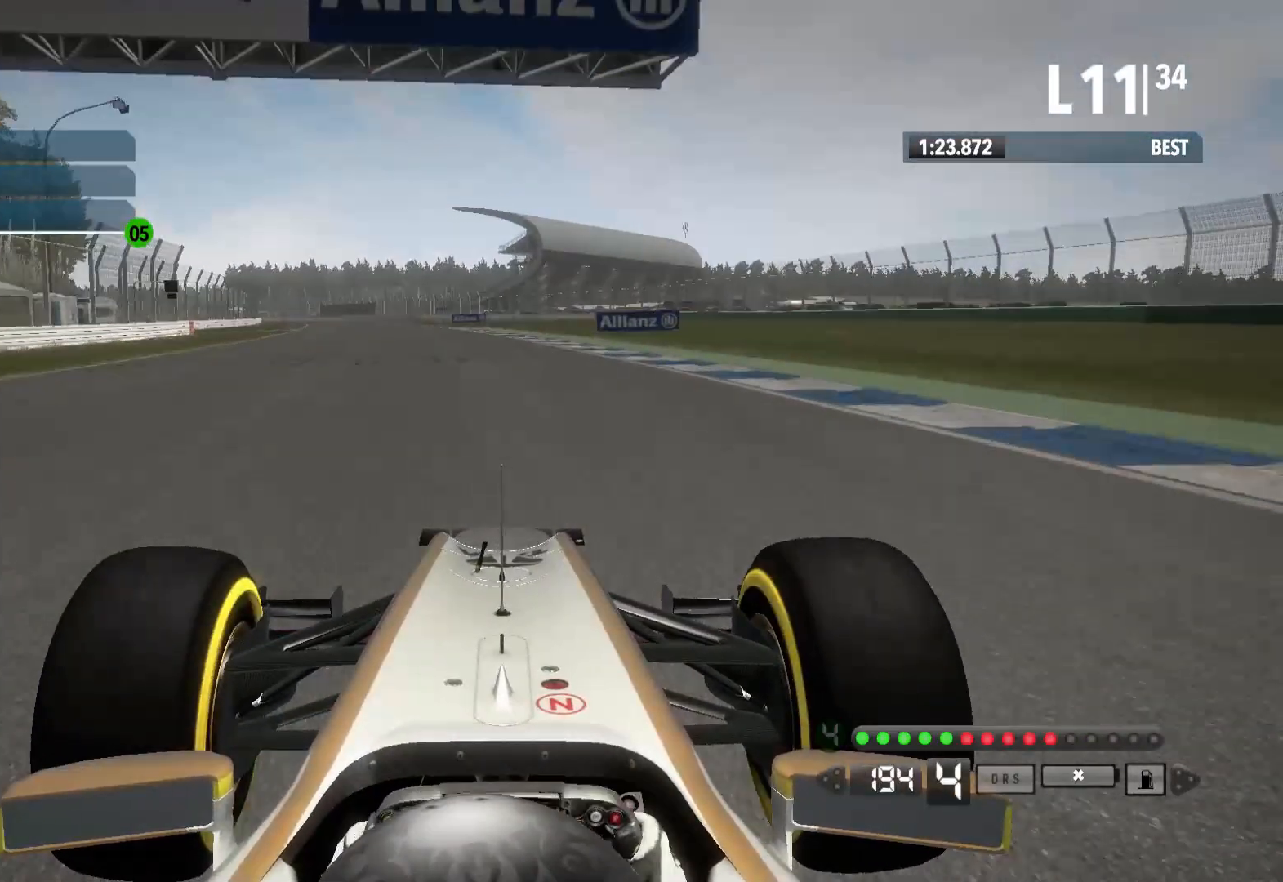
{"buttons": ["R2"], "left_stick": "left", "right_stick": "center", "events": [[317, "A", "down"], [450, "A", "up"]]}
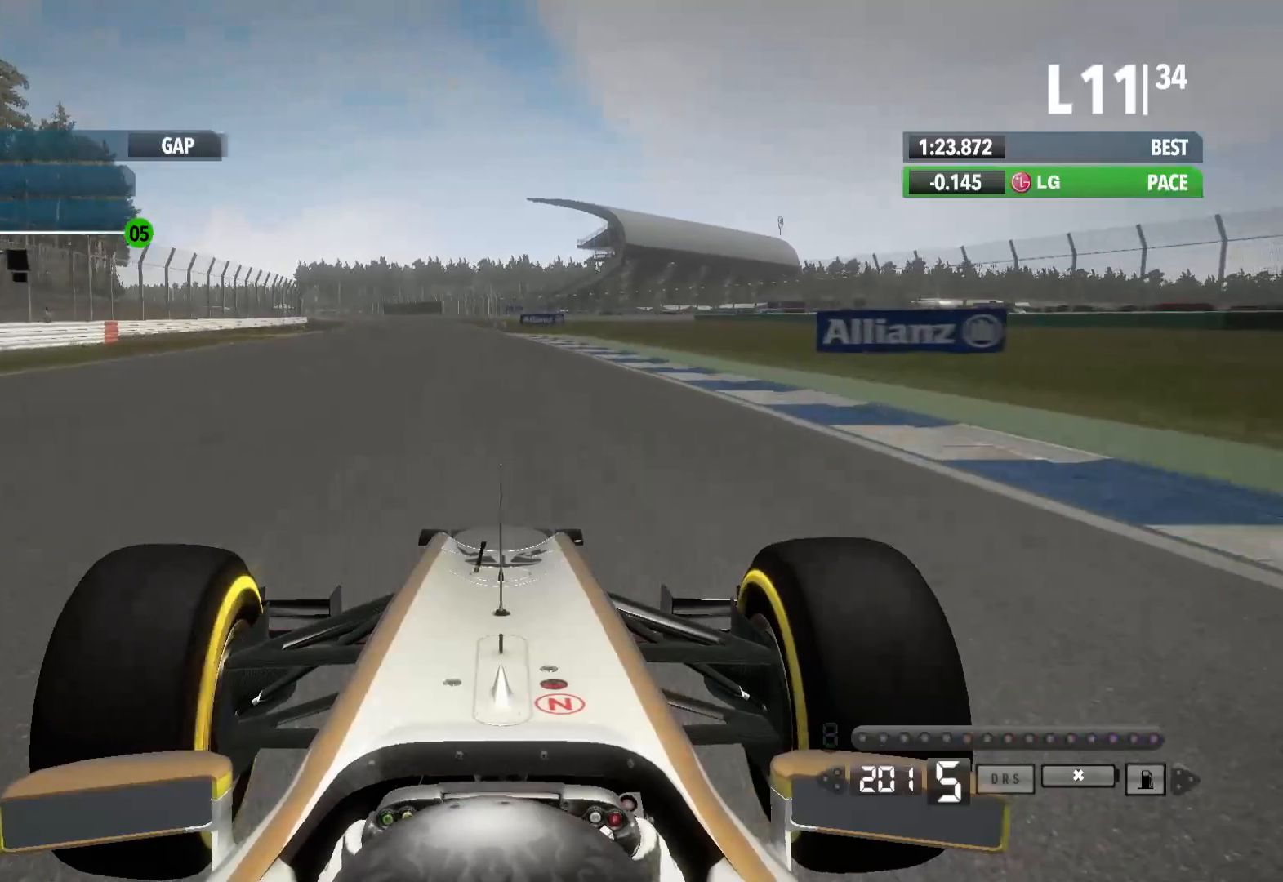
{"buttons": ["R2"], "left_stick": "left", "right_stick": "center", "events": []}
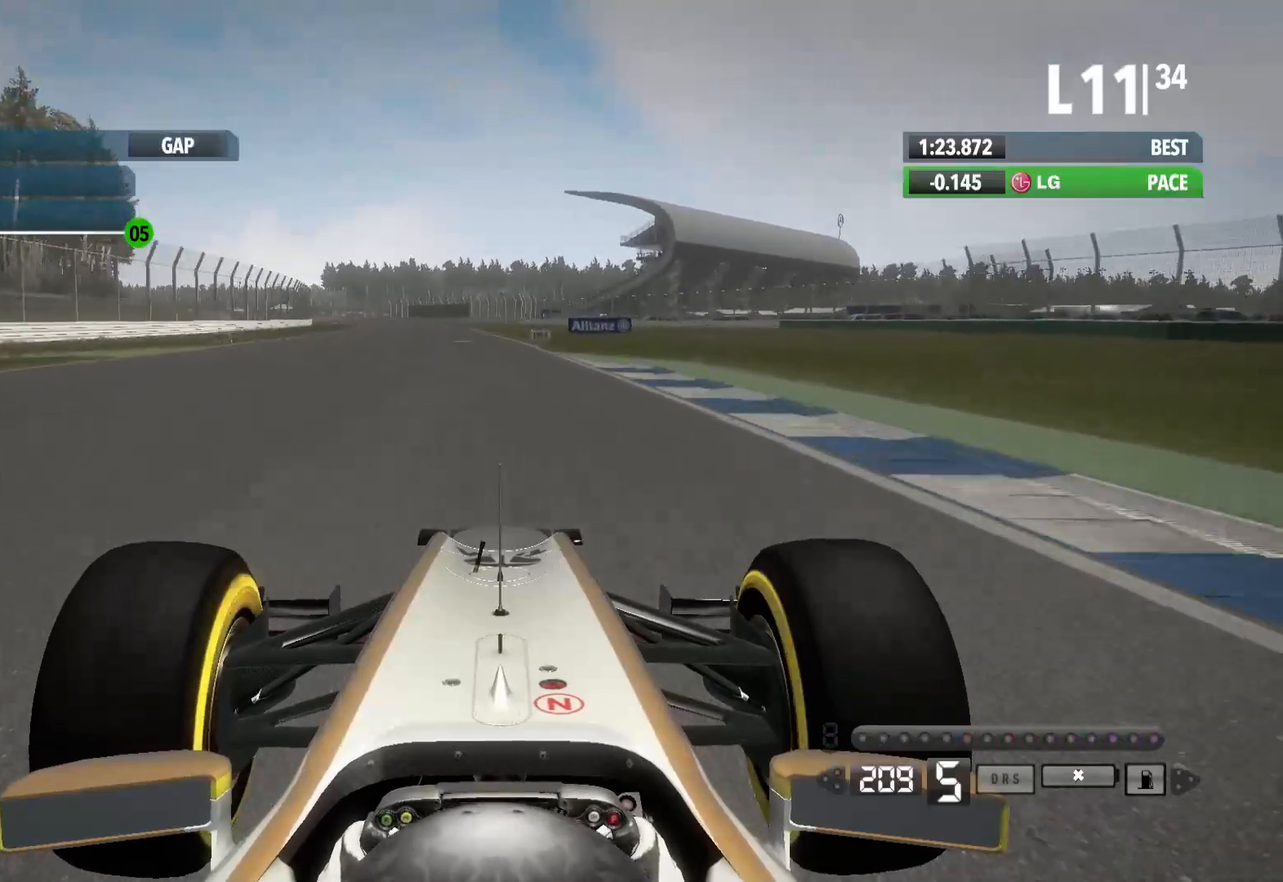
{"buttons": ["R2"], "left_stick": "left", "right_stick": "center", "events": []}
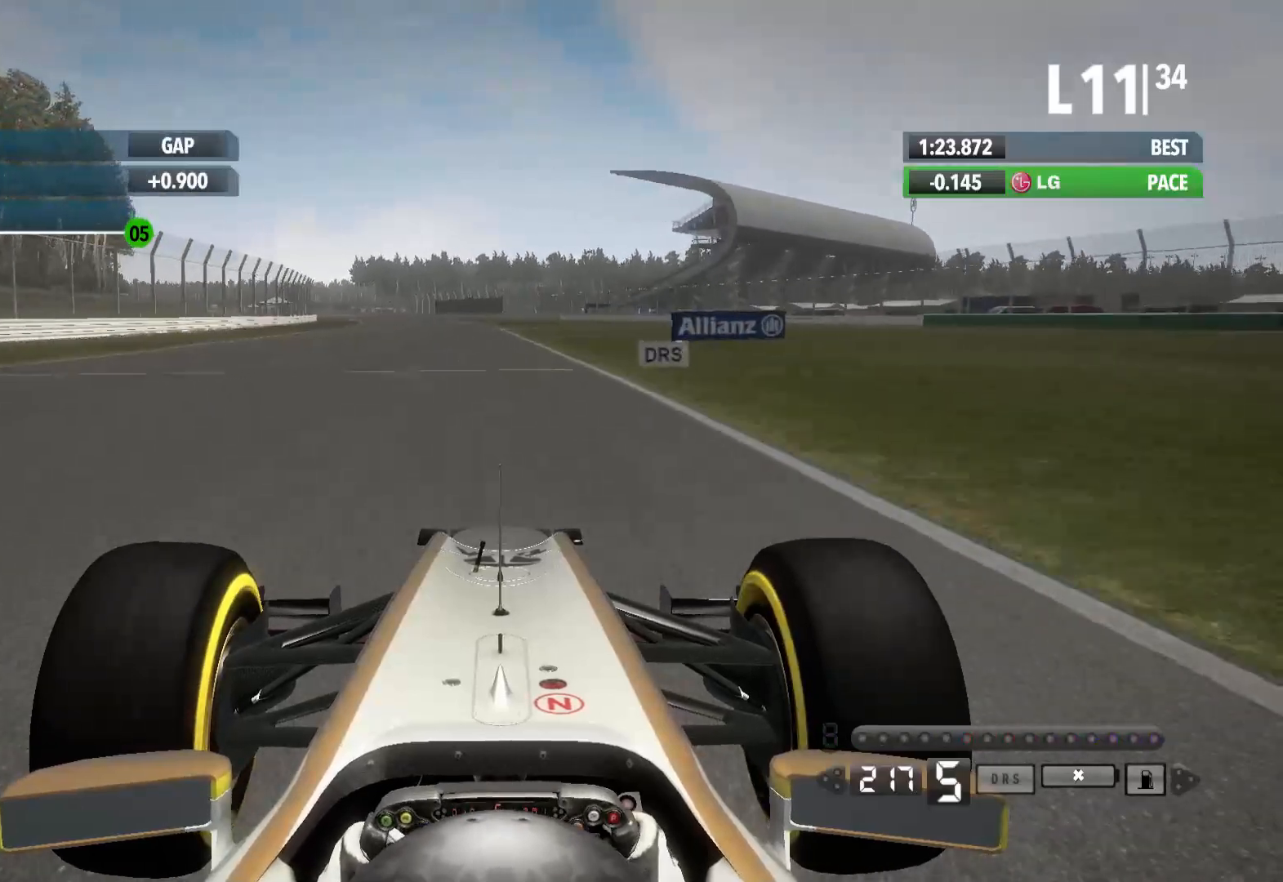
{"buttons": ["R2"], "left_stick": "left", "right_stick": "center", "events": []}
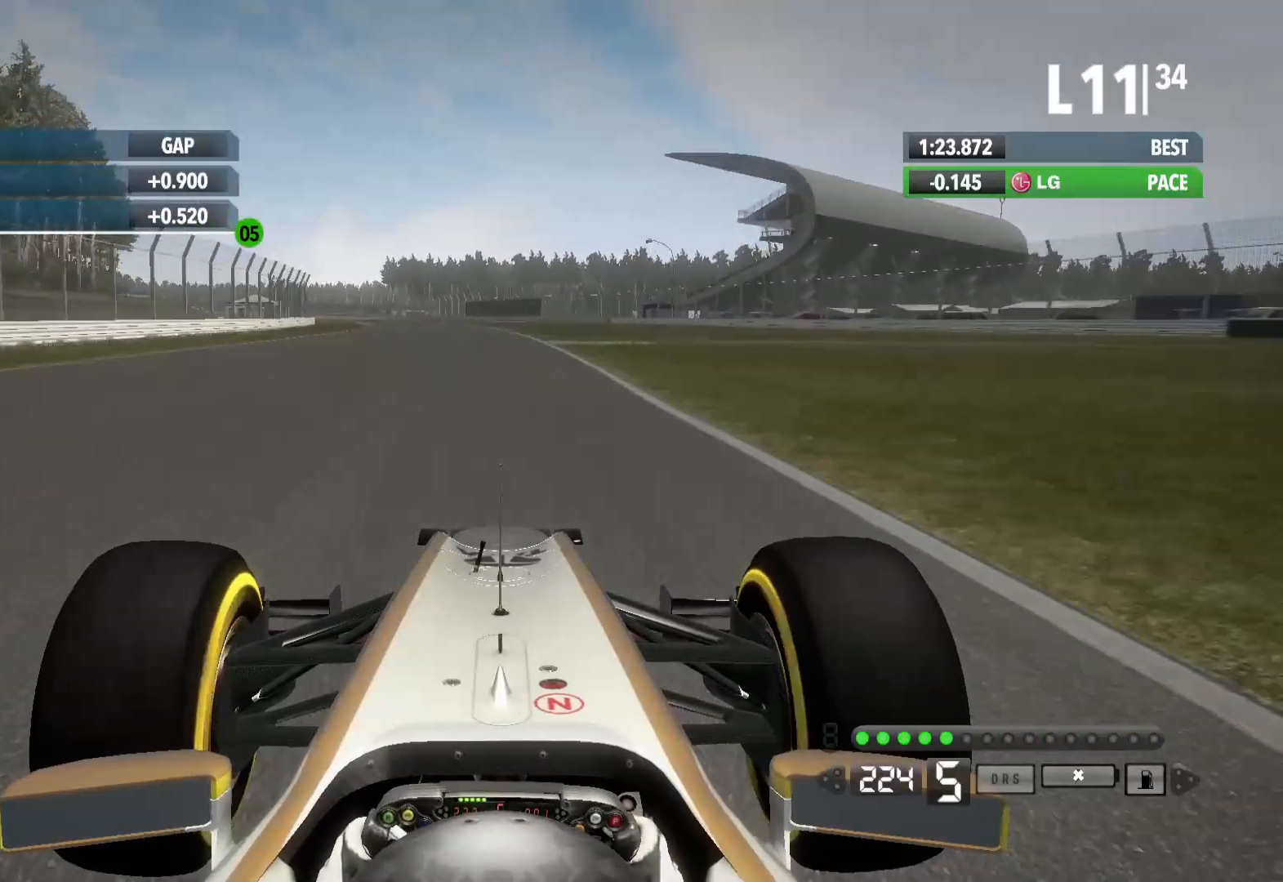
{"buttons": ["R2"], "left_stick": "left", "right_stick": "center", "events": []}
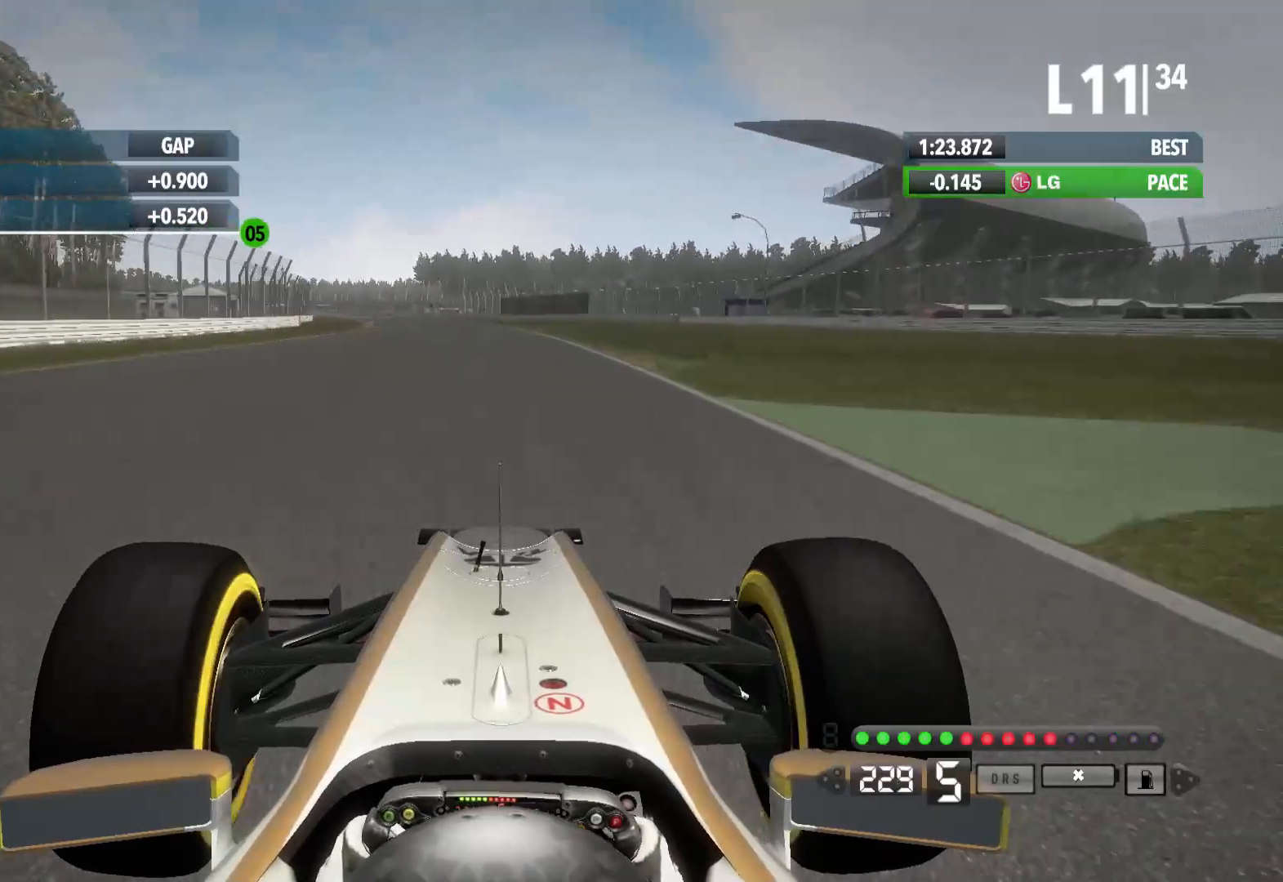
{"buttons": ["R2"], "left_stick": "left", "right_stick": "center", "events": [[50, "A", "down"], [133, "A", "up"]]}
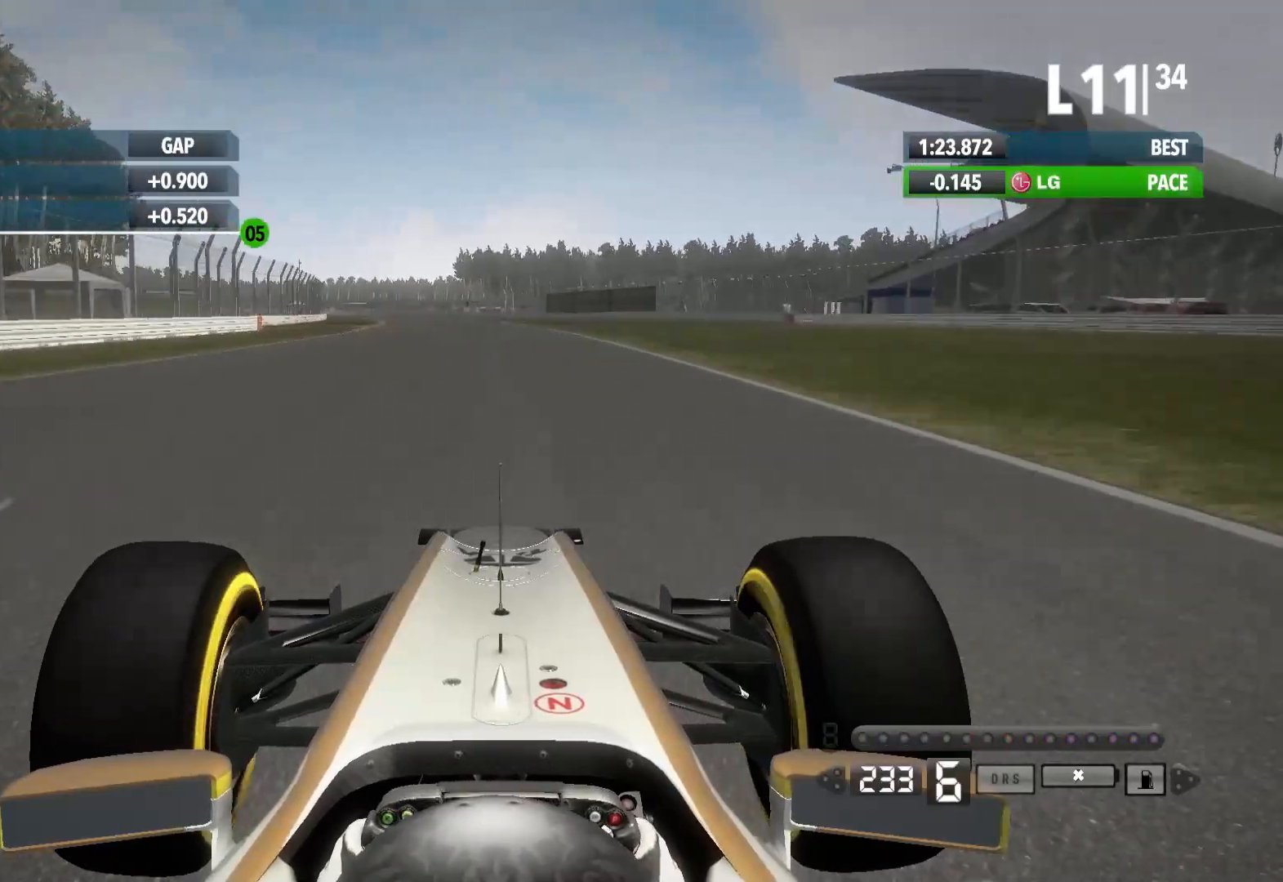
{"buttons": ["R2"], "left_stick": "left", "right_stick": "center", "events": []}
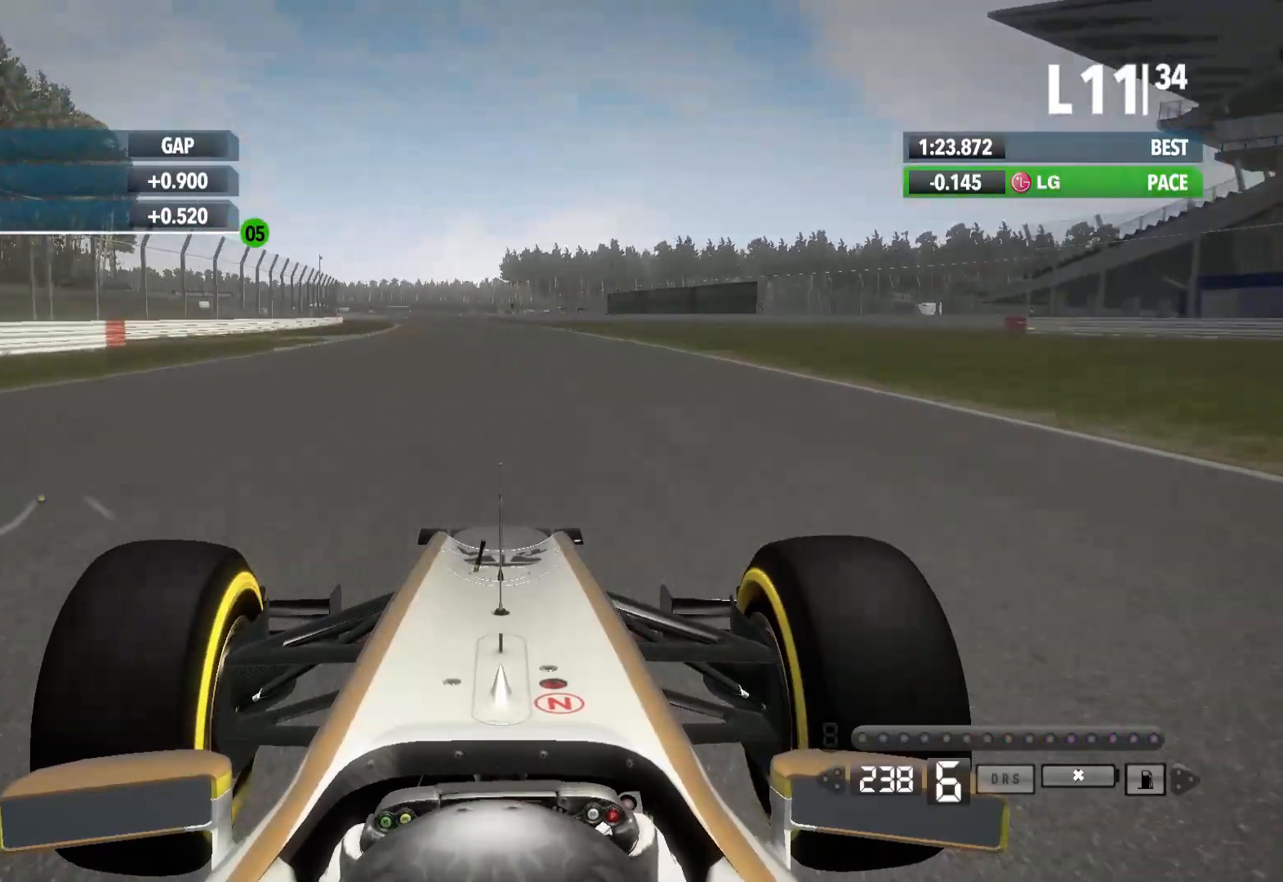
{"buttons": ["R2"], "left_stick": "left", "right_stick": "center", "events": []}